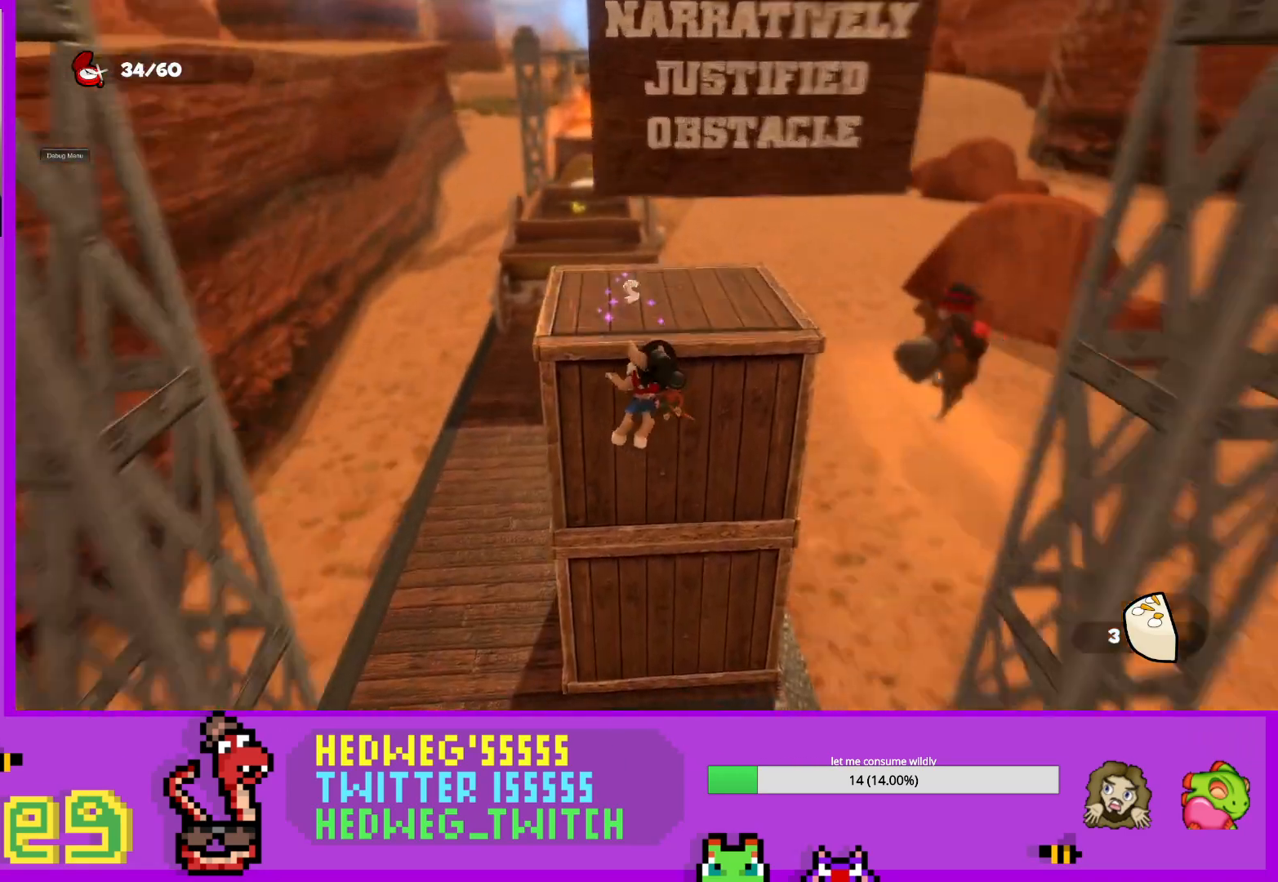
Gameplay with a controller (Xbox layout); each line is a JSON object with the inputs held at the frame after it. "events" lists button and stick changes between this image and that frame as [ms after this image, input, new state], when the widget could be followed in between.
{"buttons": [], "left_stick": "center", "right_stick": "center", "events": []}
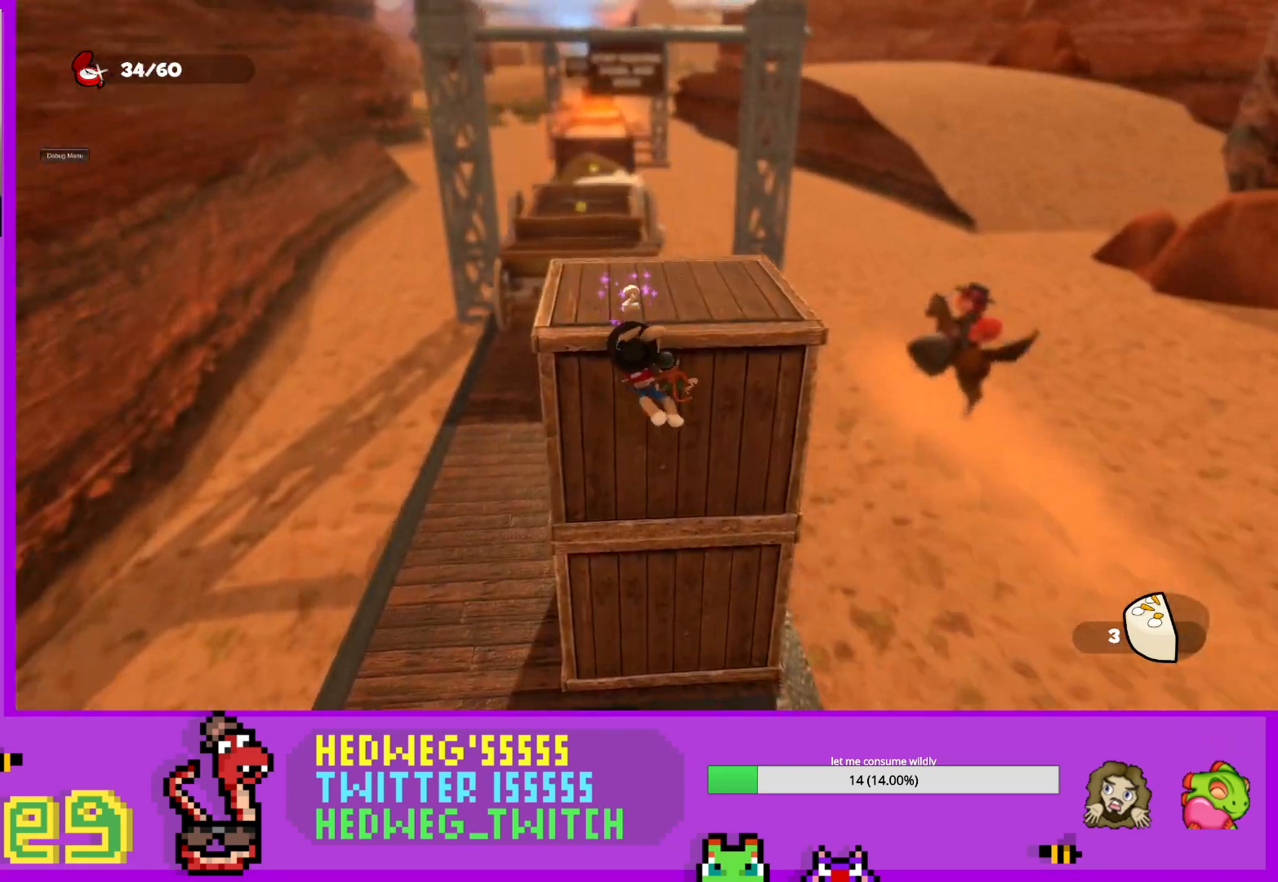
{"buttons": [], "left_stick": "center", "right_stick": "center", "events": [[50, "right_stick", "up"], [150, "right_stick", "center"]]}
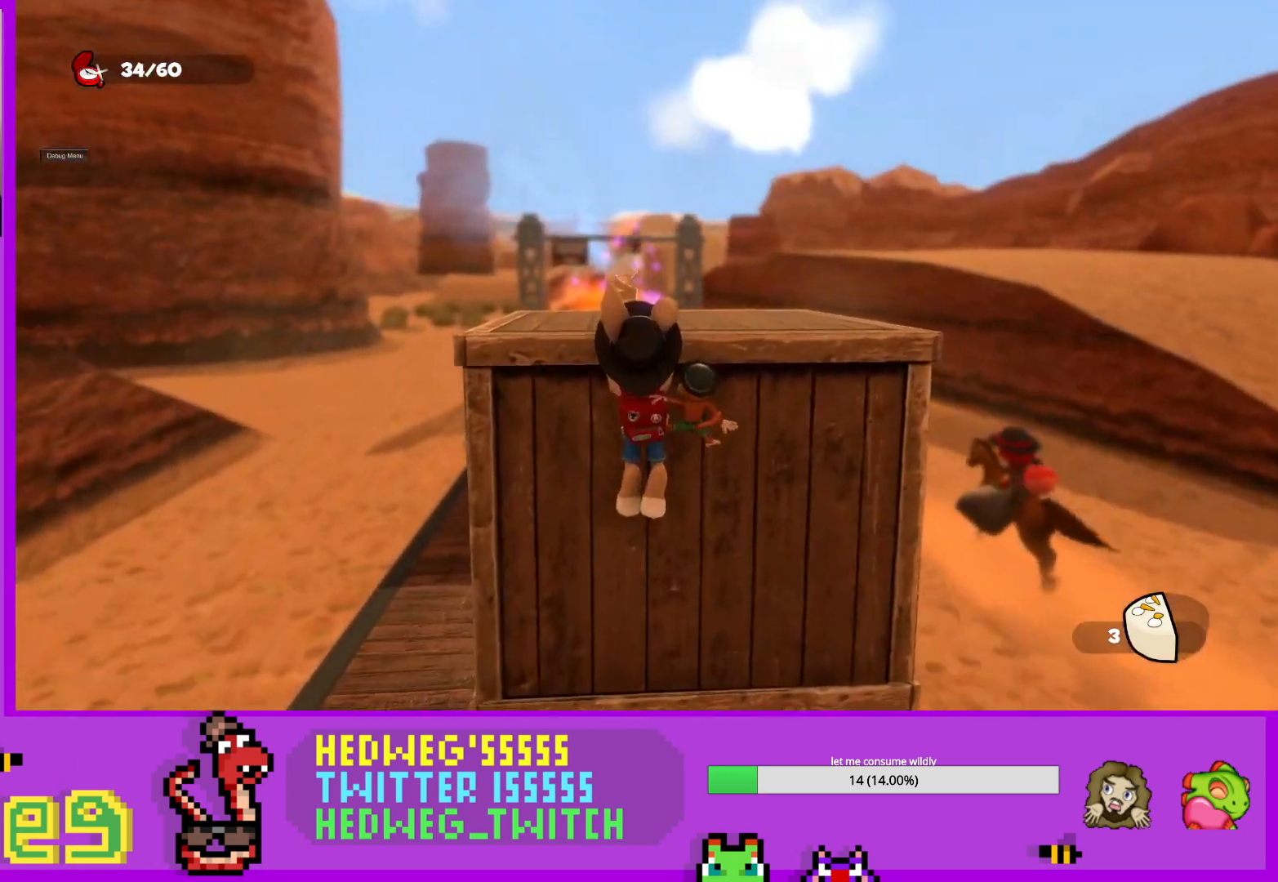
{"buttons": [], "left_stick": "center", "right_stick": "center", "events": [[167, "right_stick", "down"], [317, "right_stick", "center"]]}
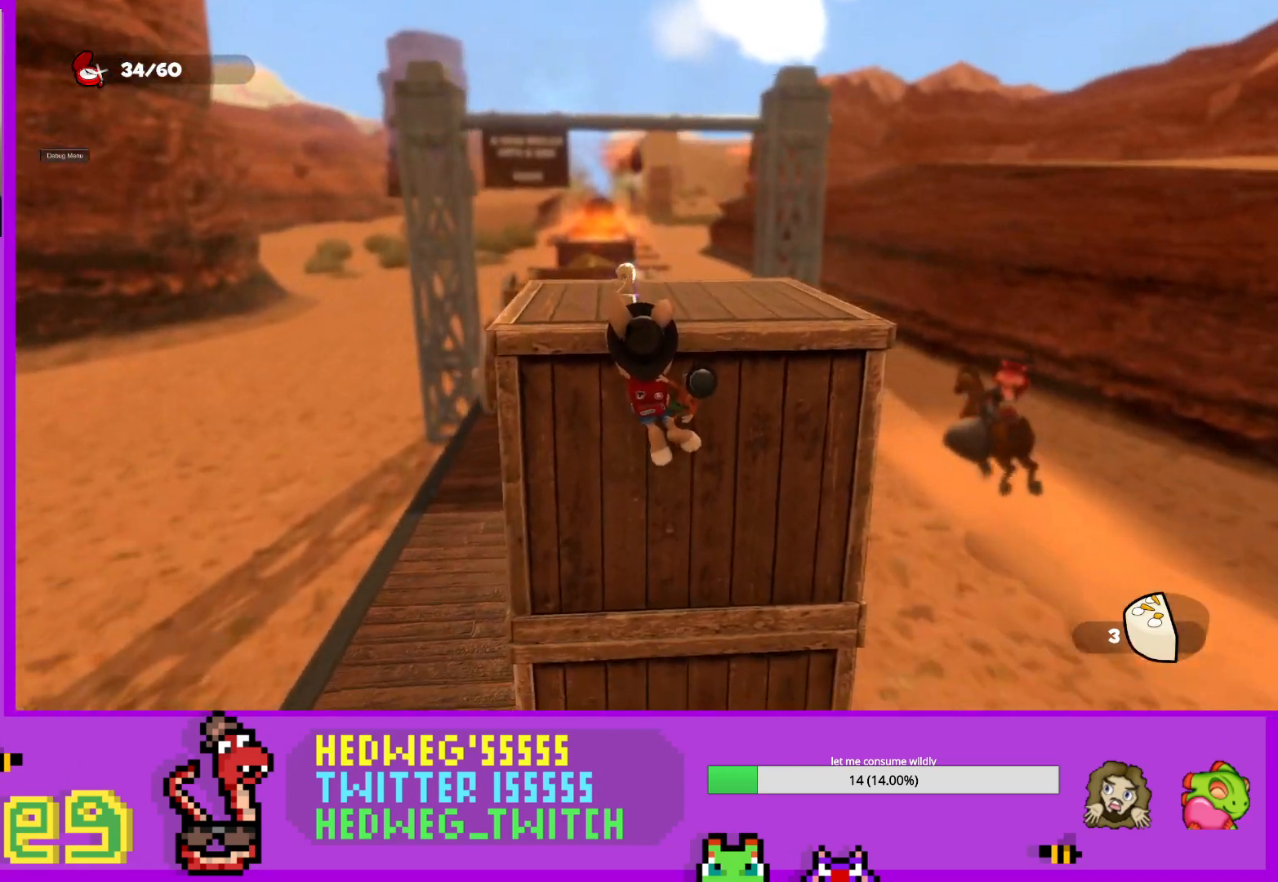
{"buttons": ["A"], "left_stick": "center", "right_stick": "center", "events": [[434, "A", "down"]]}
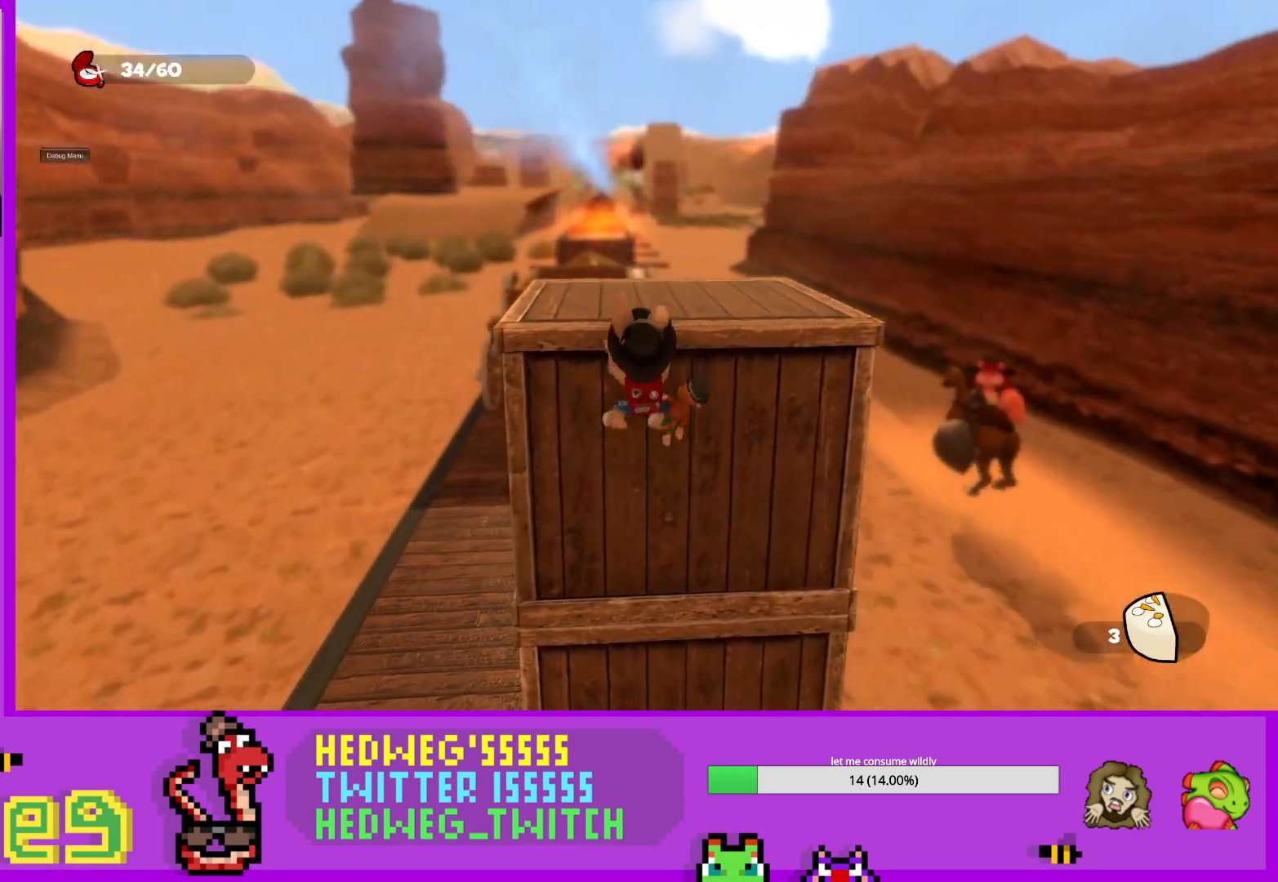
{"buttons": [], "left_stick": "center", "right_stick": "center", "events": [[84, "A", "up"], [84, "left_stick", "up"], [217, "right_stick", "down"], [334, "right_stick", "center"], [501, "left_stick", "center"]]}
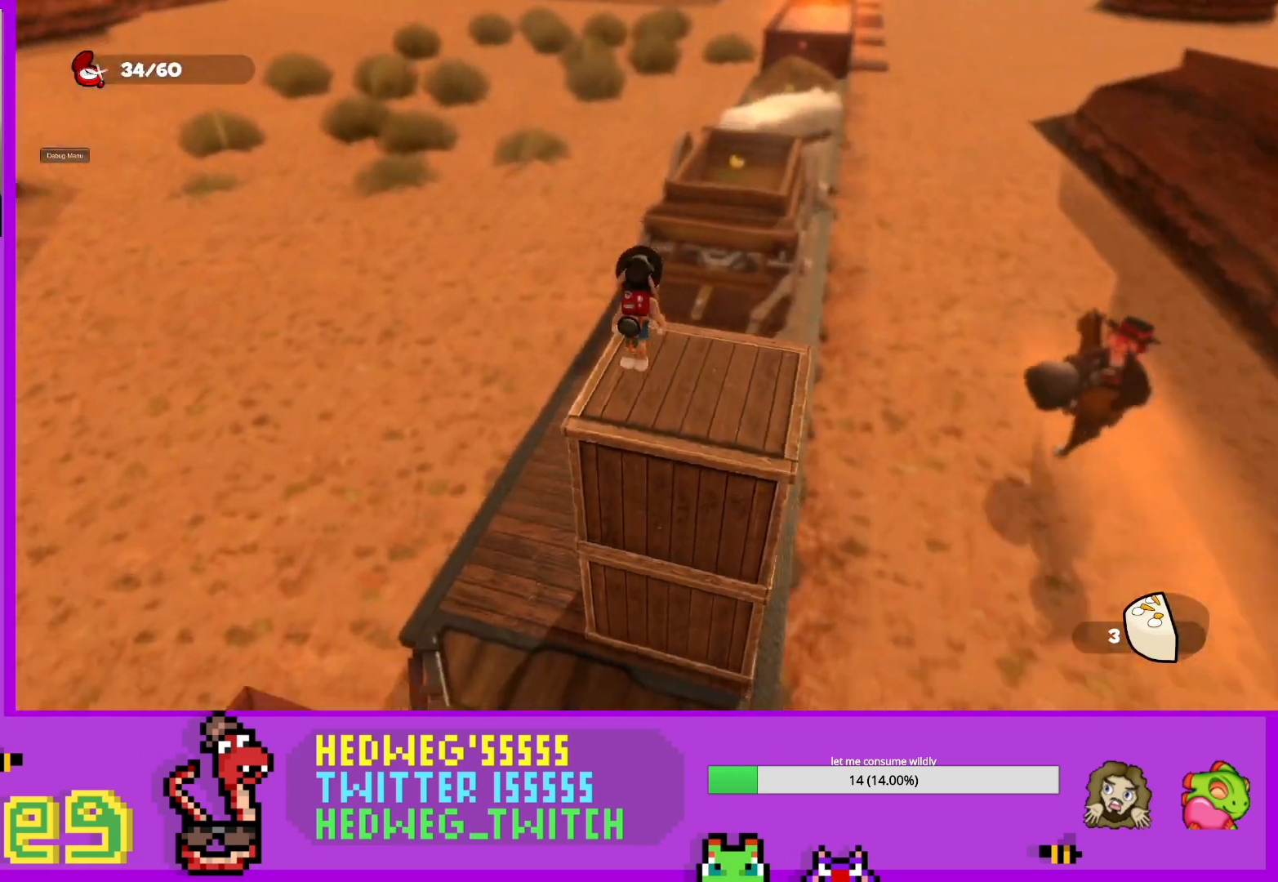
{"buttons": [], "left_stick": "up", "right_stick": "center", "events": [[117, "right_stick", "right"], [200, "left_stick", "up"], [417, "right_stick", "center"]]}
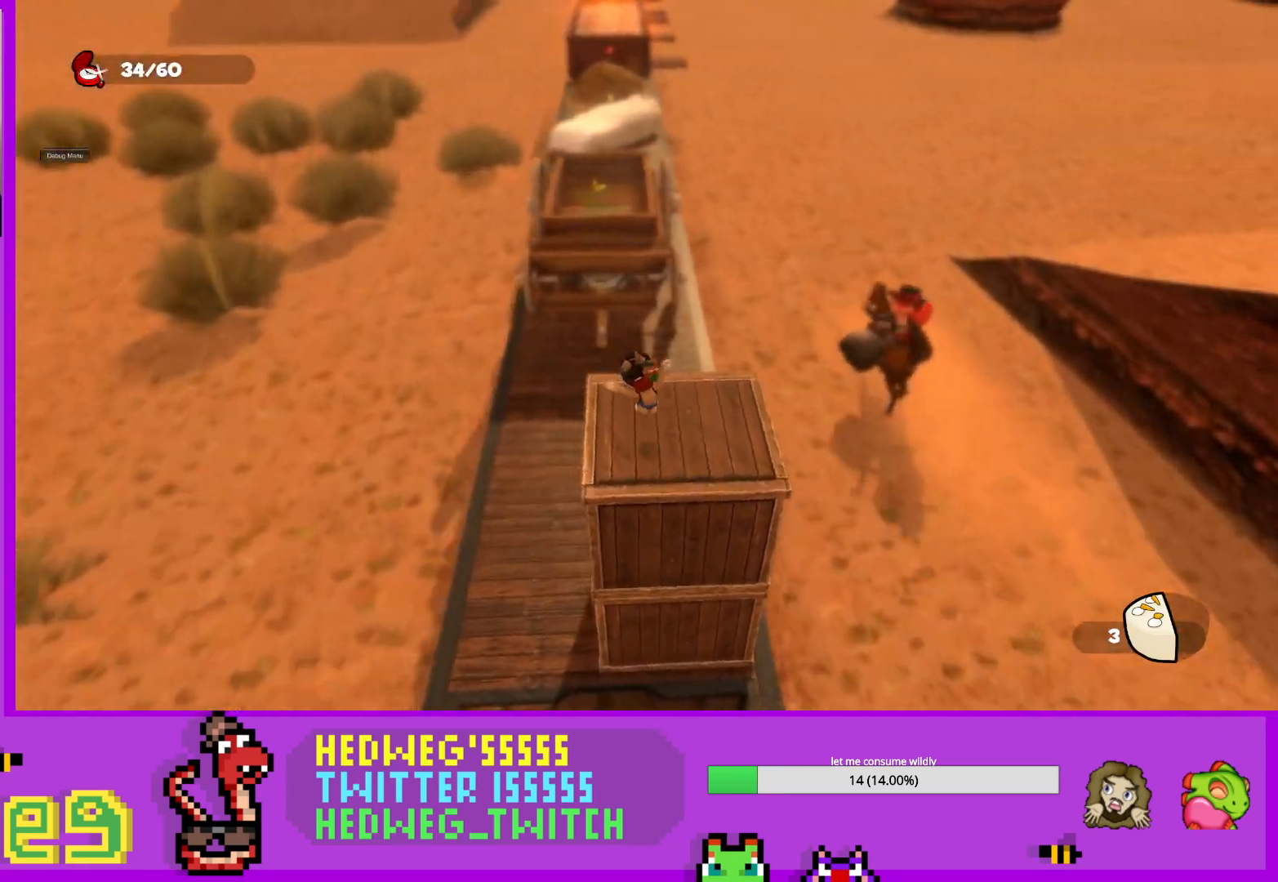
{"buttons": ["L1"], "left_stick": "up", "right_stick": "center", "events": [[100, "L1", "down"], [334, "A", "down"], [451, "A", "up"]]}
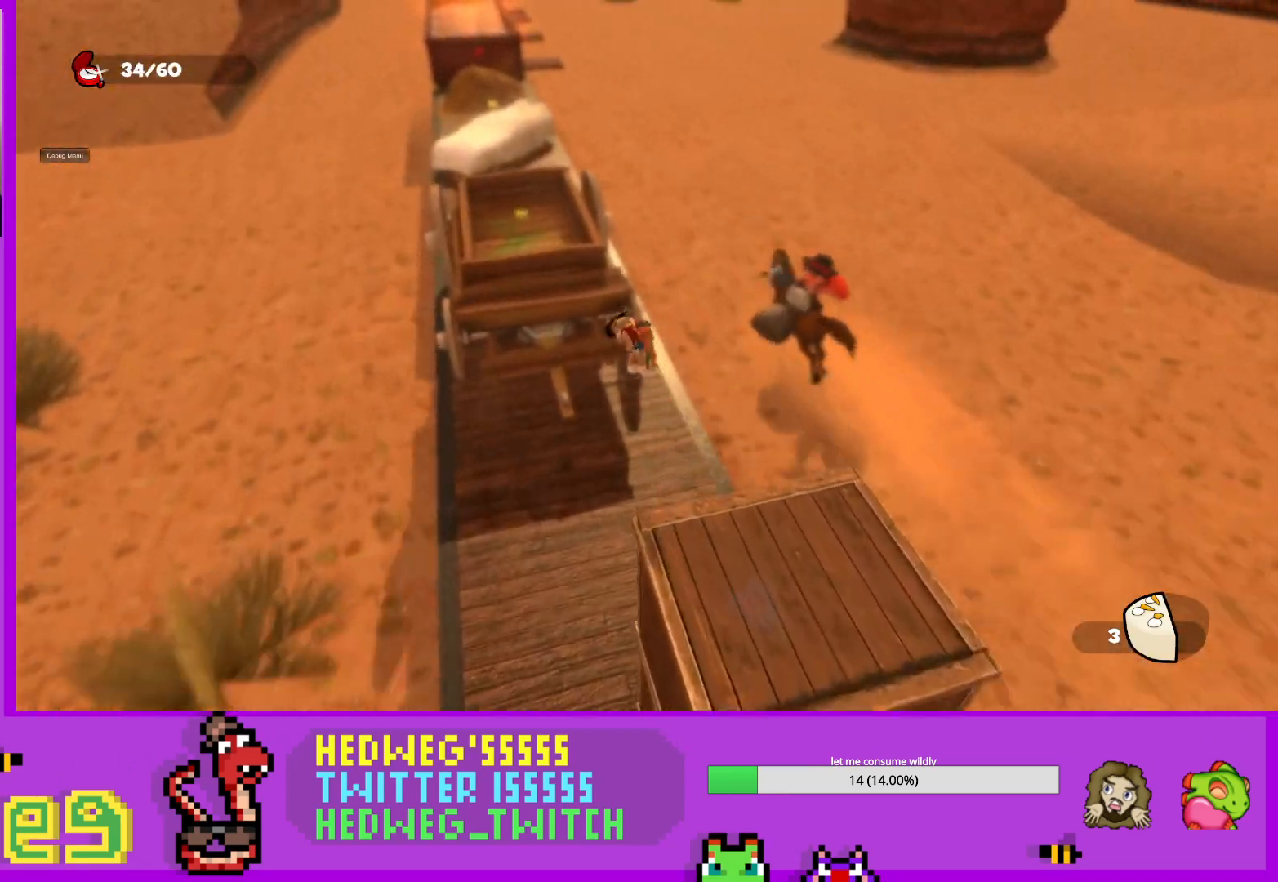
{"buttons": ["X"], "left_stick": "up", "right_stick": "center", "events": [[451, "L1", "up"], [484, "X", "down"]]}
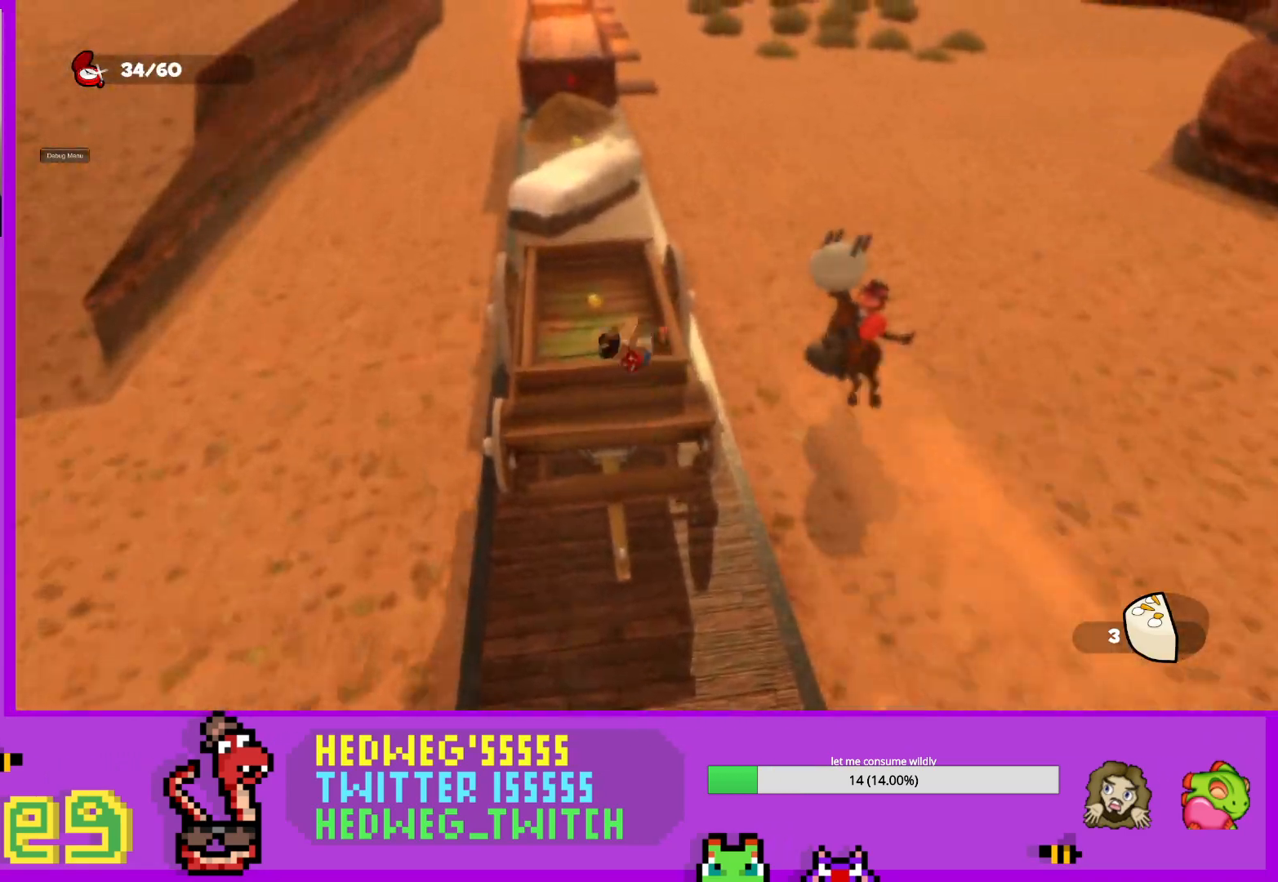
{"buttons": [], "left_stick": "up", "right_stick": "center", "events": [[116, "X", "up"], [350, "X", "down"], [483, "X", "up"]]}
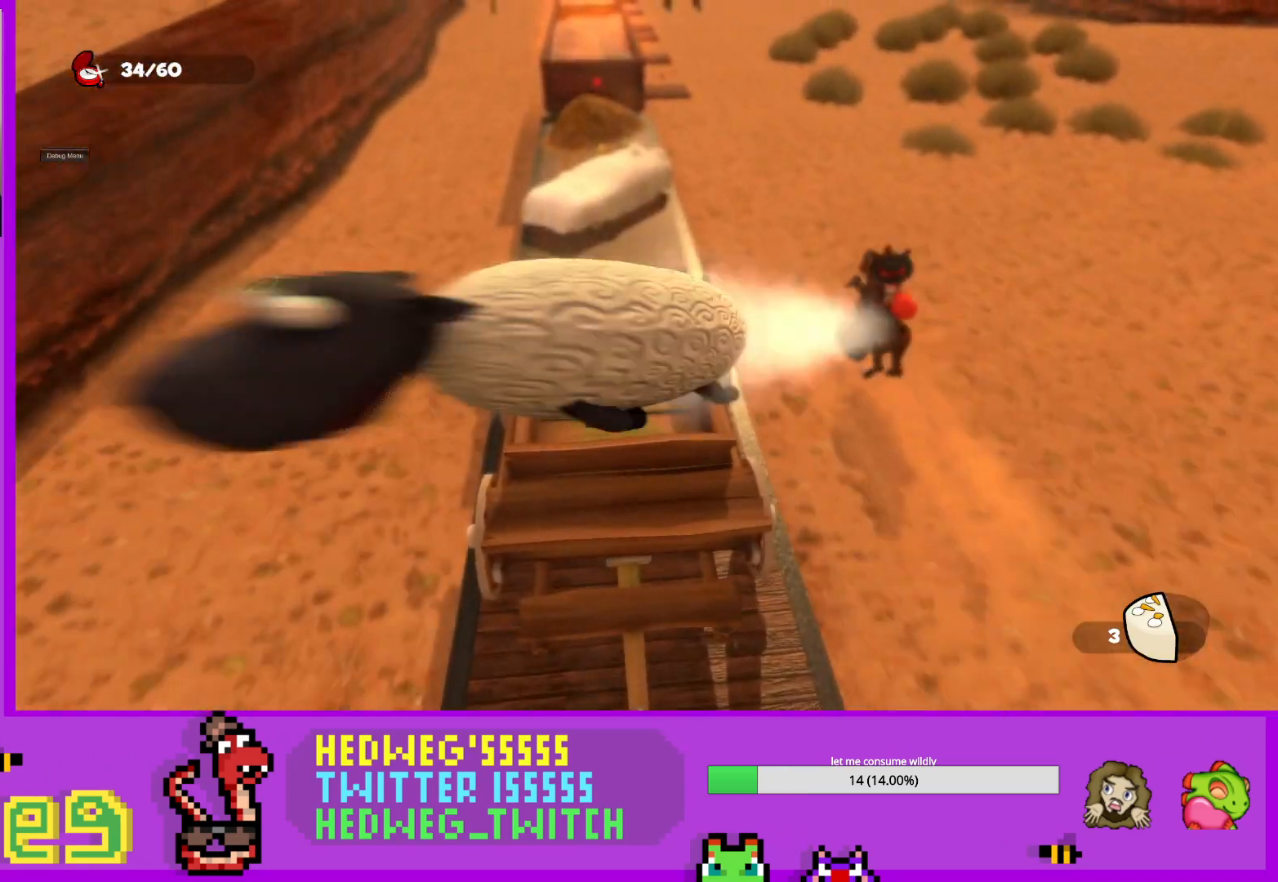
{"buttons": ["L1"], "left_stick": "up", "right_stick": "center", "events": [[167, "L1", "down"], [200, "right_stick", "up"], [367, "right_stick", "center"]]}
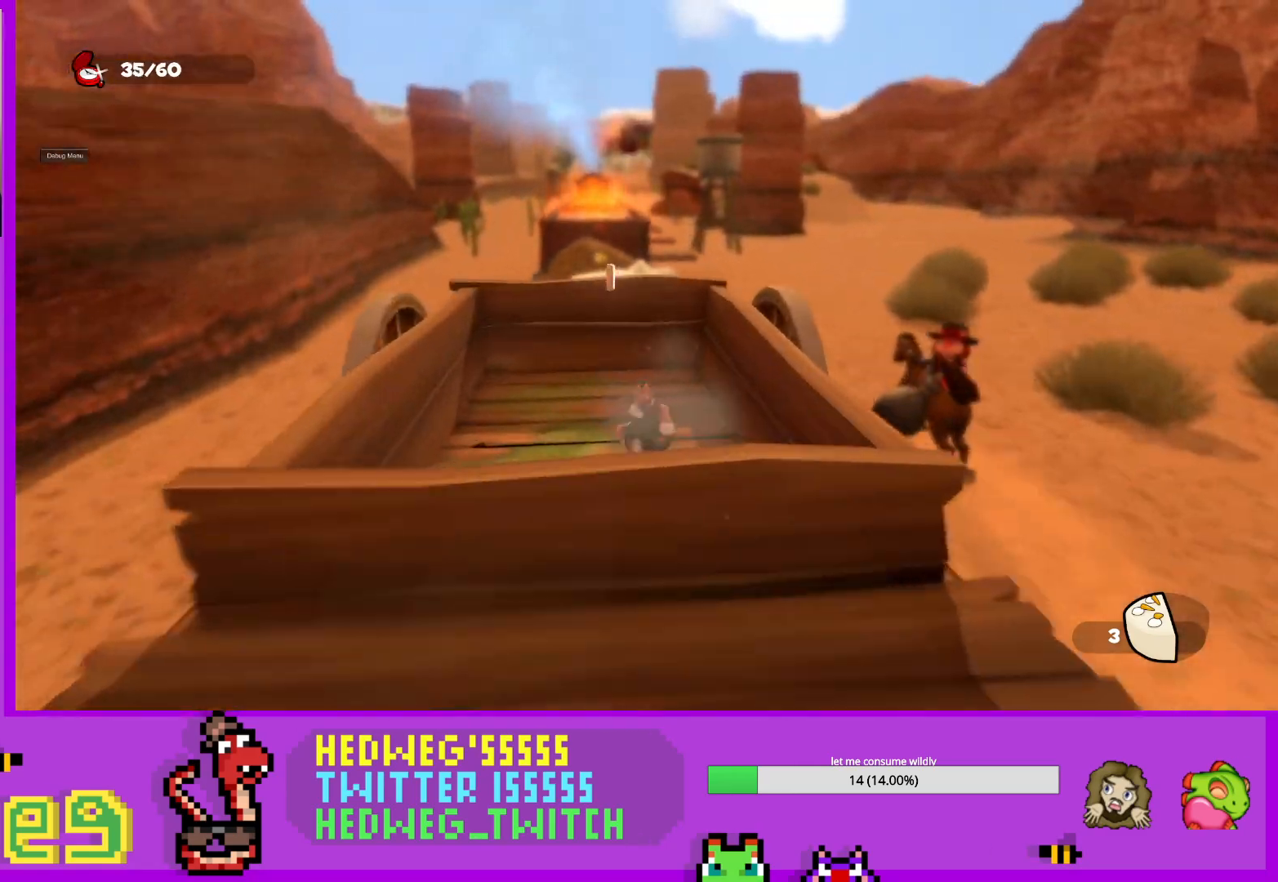
{"buttons": ["L1"], "left_stick": "up", "right_stick": "center", "events": [[133, "A", "down"], [450, "A", "up"]]}
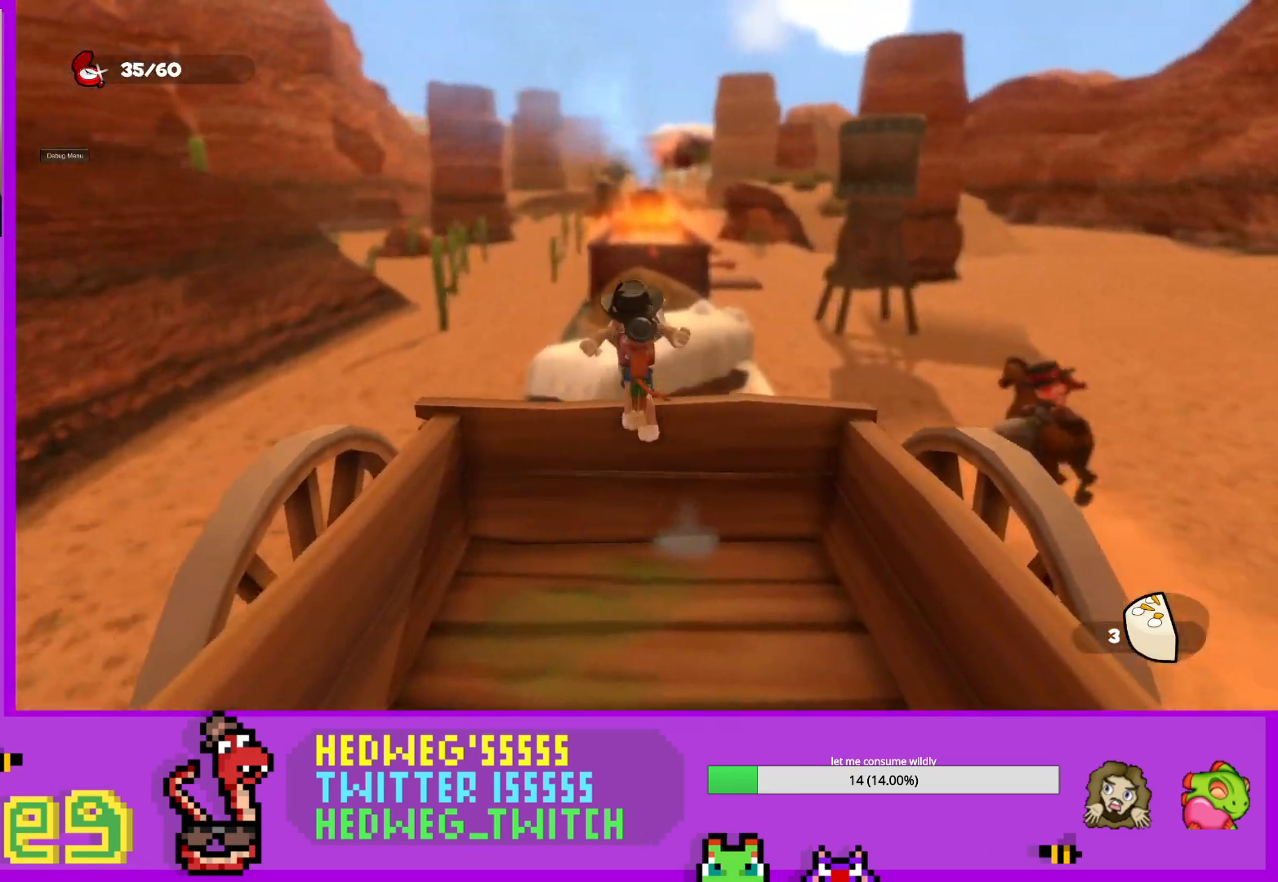
{"buttons": ["A", "L1"], "left_stick": "up", "right_stick": "center", "events": [[34, "right_stick", "down"], [150, "right_stick", "center"], [234, "A", "down"]]}
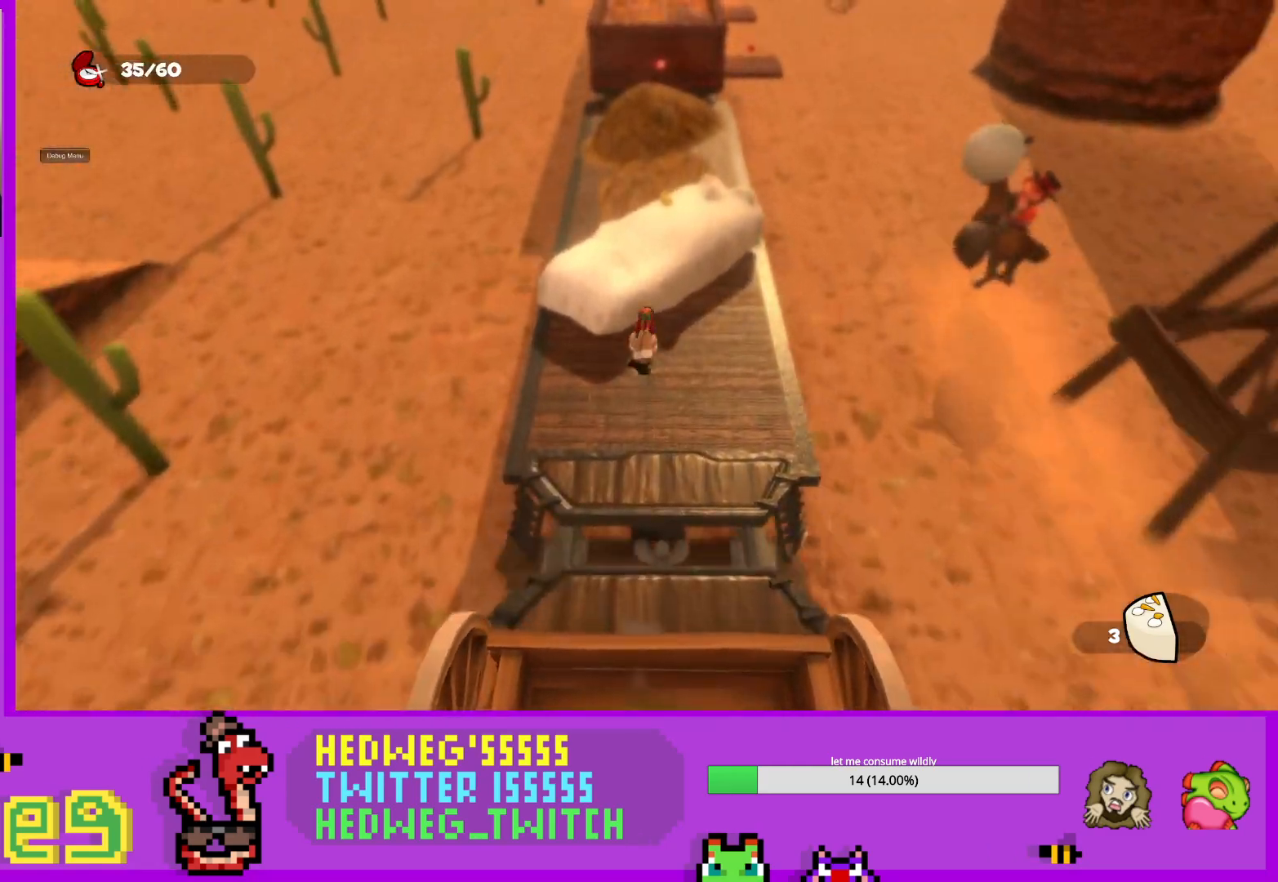
{"buttons": ["L1"], "left_stick": "up", "right_stick": "up", "events": [[33, "A", "up"], [250, "X", "down"], [350, "X", "up"], [467, "right_stick", "up"]]}
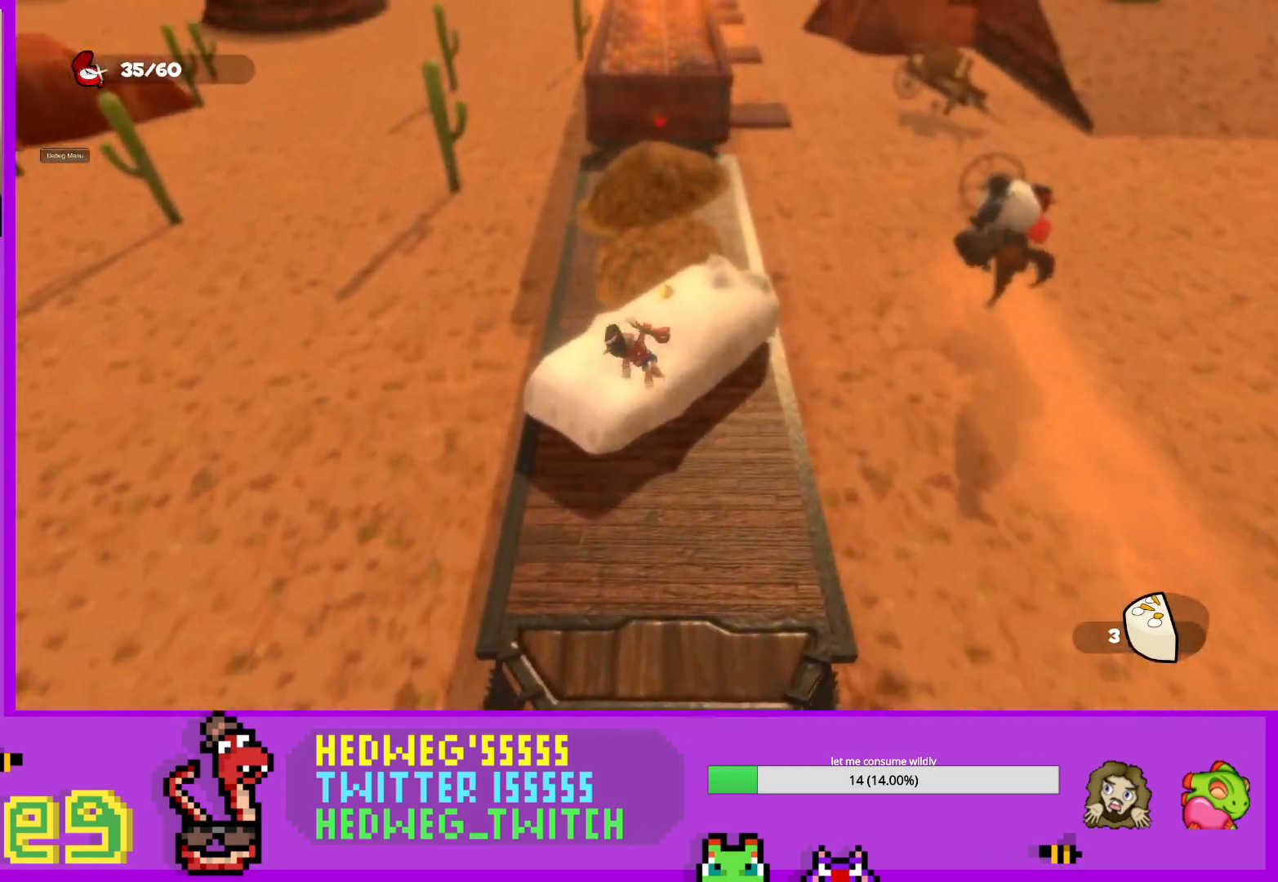
{"buttons": ["L1"], "left_stick": "up", "right_stick": "center", "events": [[67, "right_stick", "center"], [317, "X", "down"], [417, "X", "up"]]}
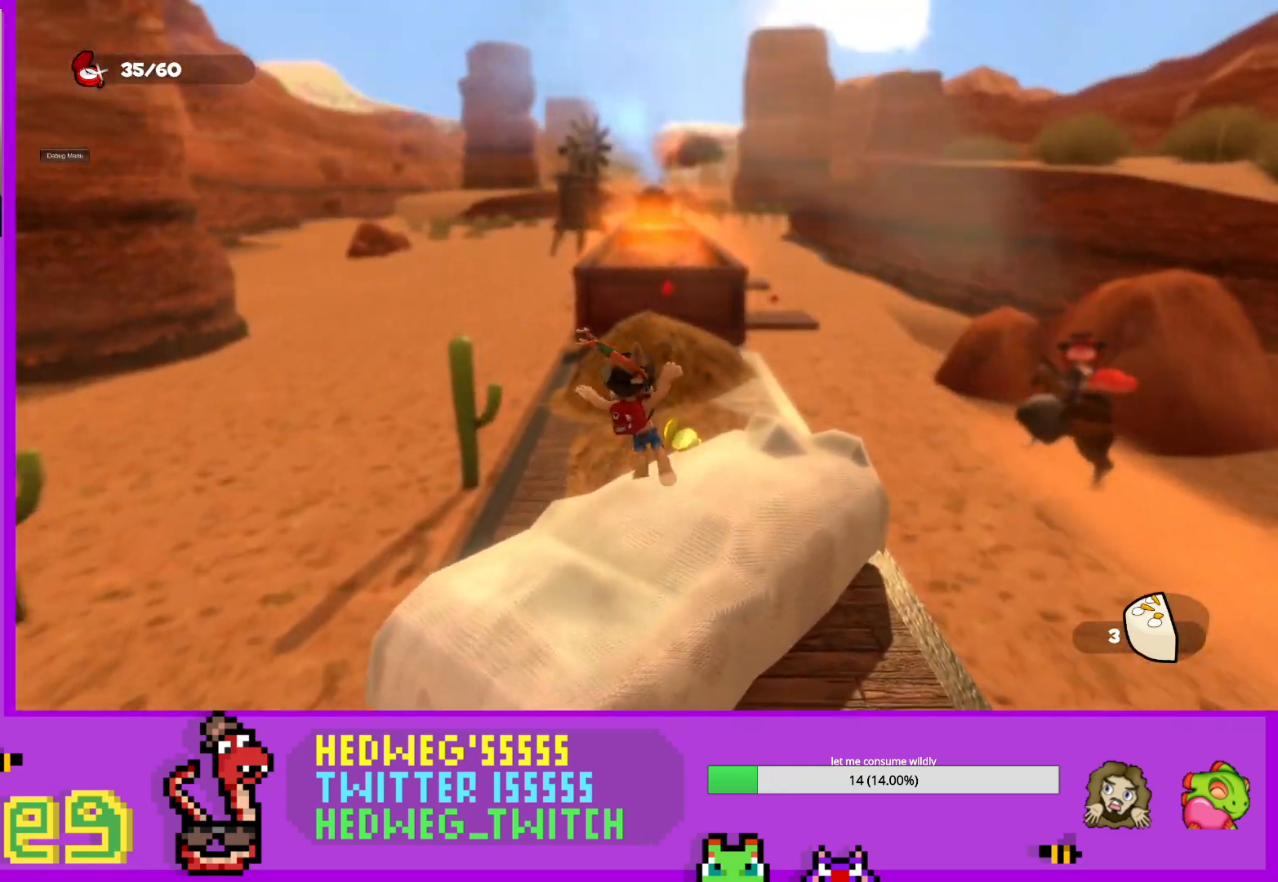
{"buttons": ["A", "L1"], "left_stick": "up", "right_stick": "center", "events": [[33, "right_stick", "up"], [116, "right_stick", "center"], [467, "A", "down"]]}
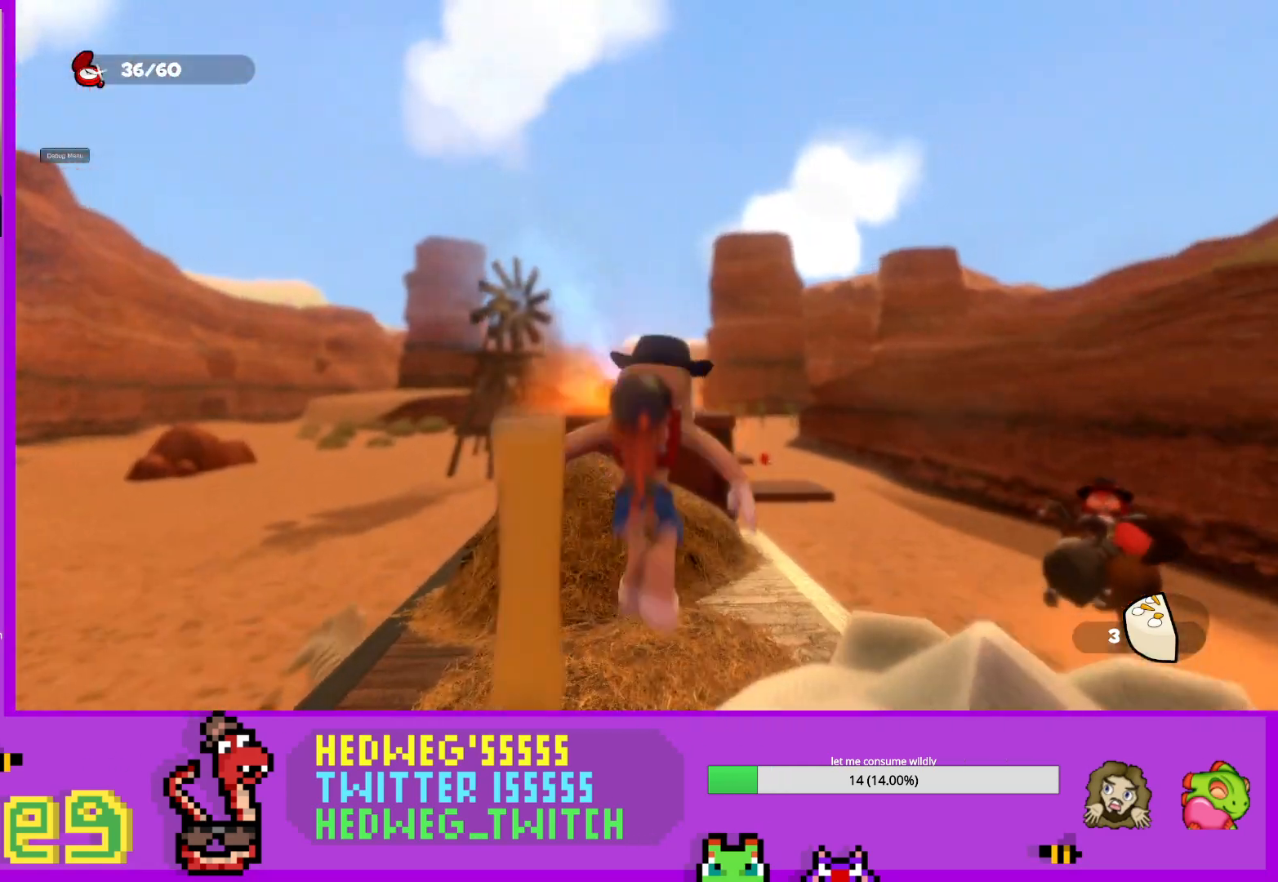
{"buttons": ["L1"], "left_stick": "up", "right_stick": "center", "events": [[117, "A", "up"]]}
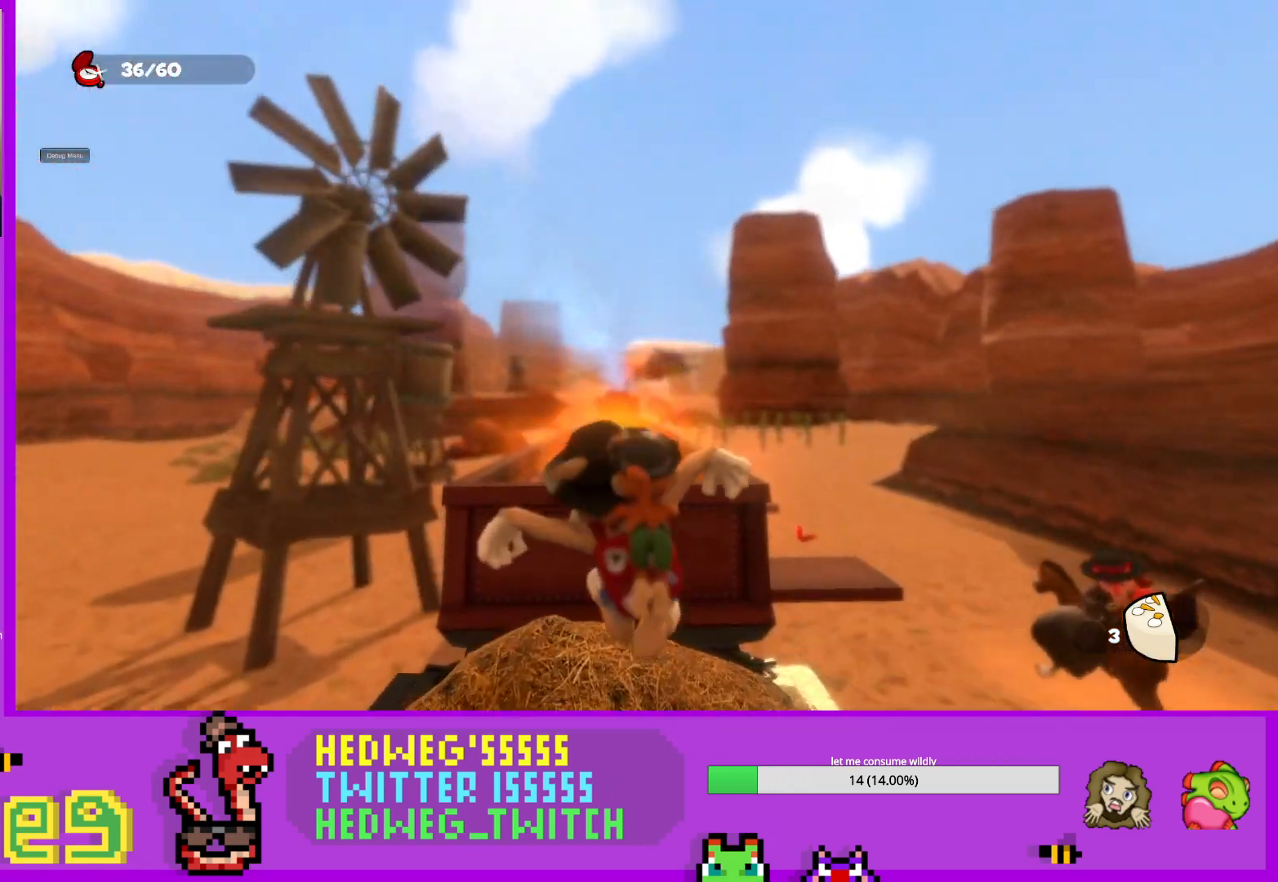
{"buttons": [], "left_stick": "up", "right_stick": "center", "events": [[133, "L1", "up"], [217, "right_stick", "down"], [333, "right_stick", "center"]]}
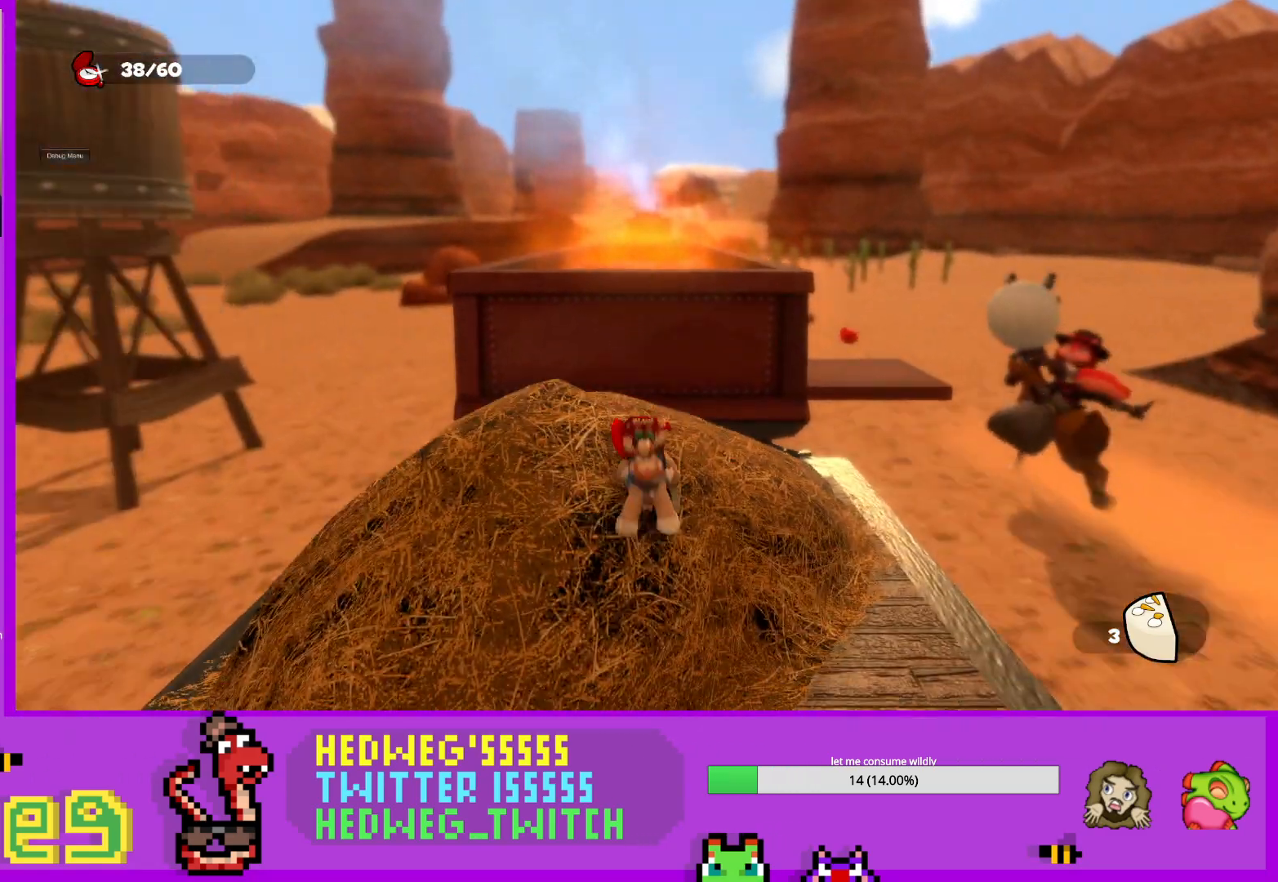
{"buttons": [], "left_stick": "up-left", "right_stick": "center", "events": [[317, "left_stick", "center"], [384, "left_stick", "left"], [467, "left_stick", "up-left"]]}
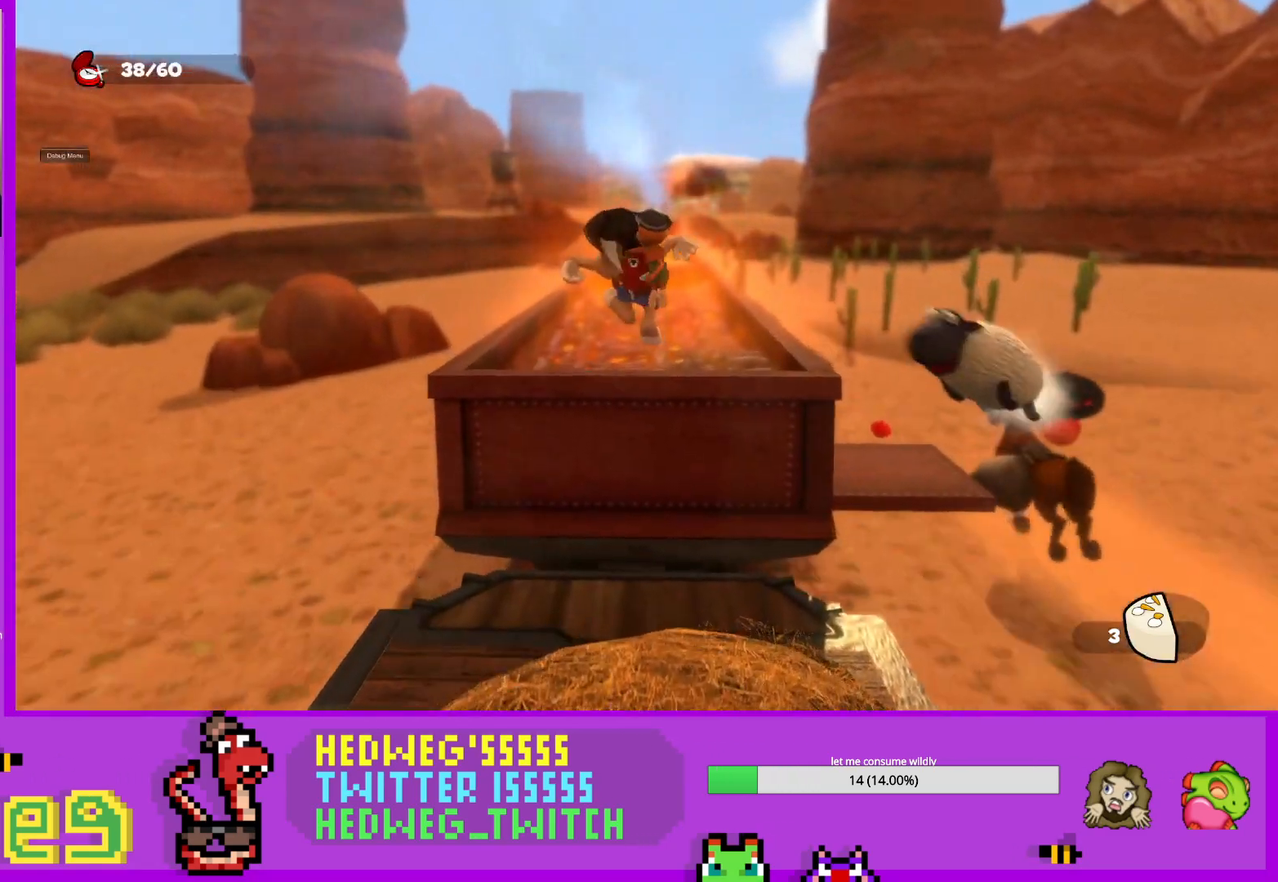
{"buttons": [], "left_stick": "down-right", "right_stick": "center", "events": [[66, "right_stick", "down"], [116, "left_stick", "up"], [167, "right_stick", "center"], [217, "left_stick", "center"], [283, "left_stick", "down-right"], [350, "X", "down"], [500, "X", "up"]]}
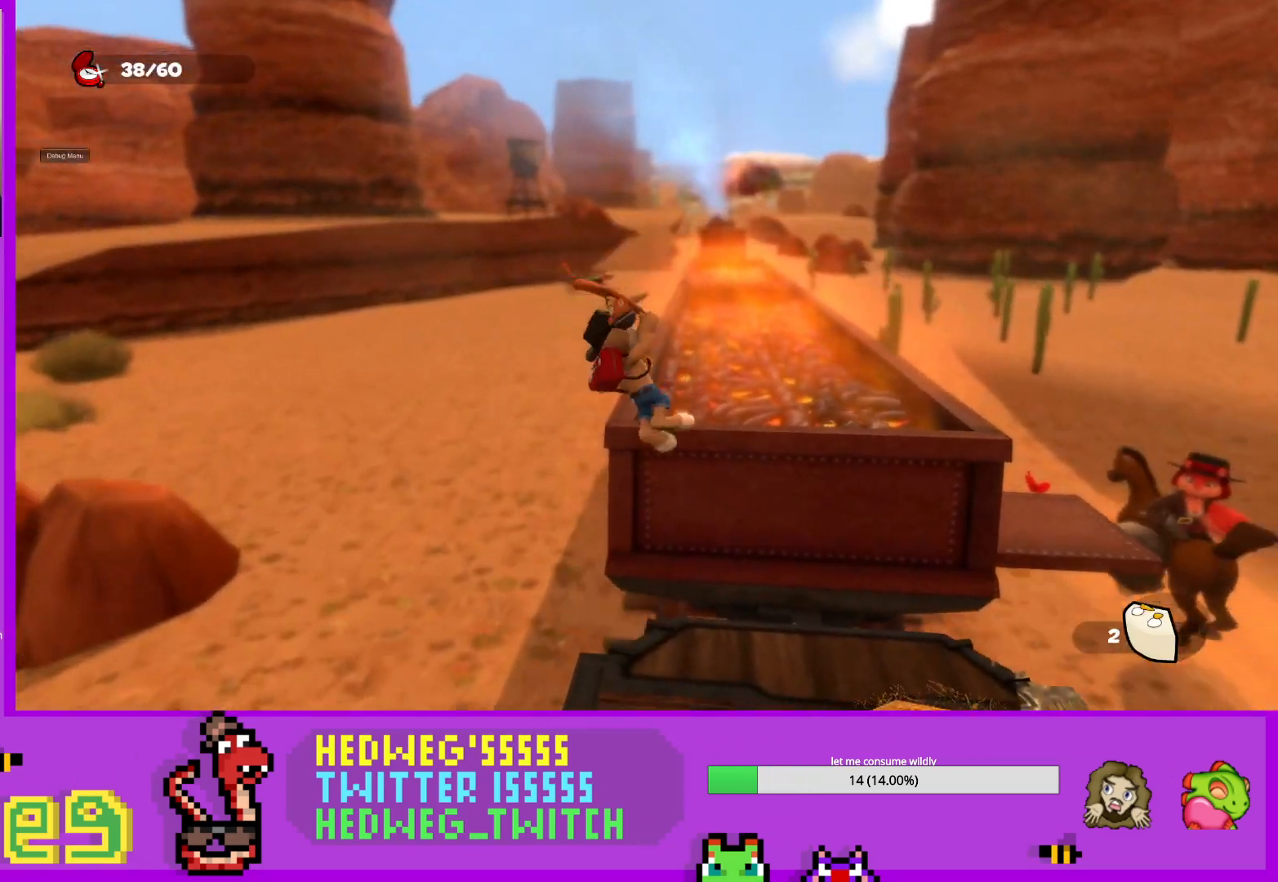
{"buttons": [], "left_stick": "up", "right_stick": "center", "events": [[84, "left_stick", "right"], [184, "left_stick", "up-right"], [351, "left_stick", "up"]]}
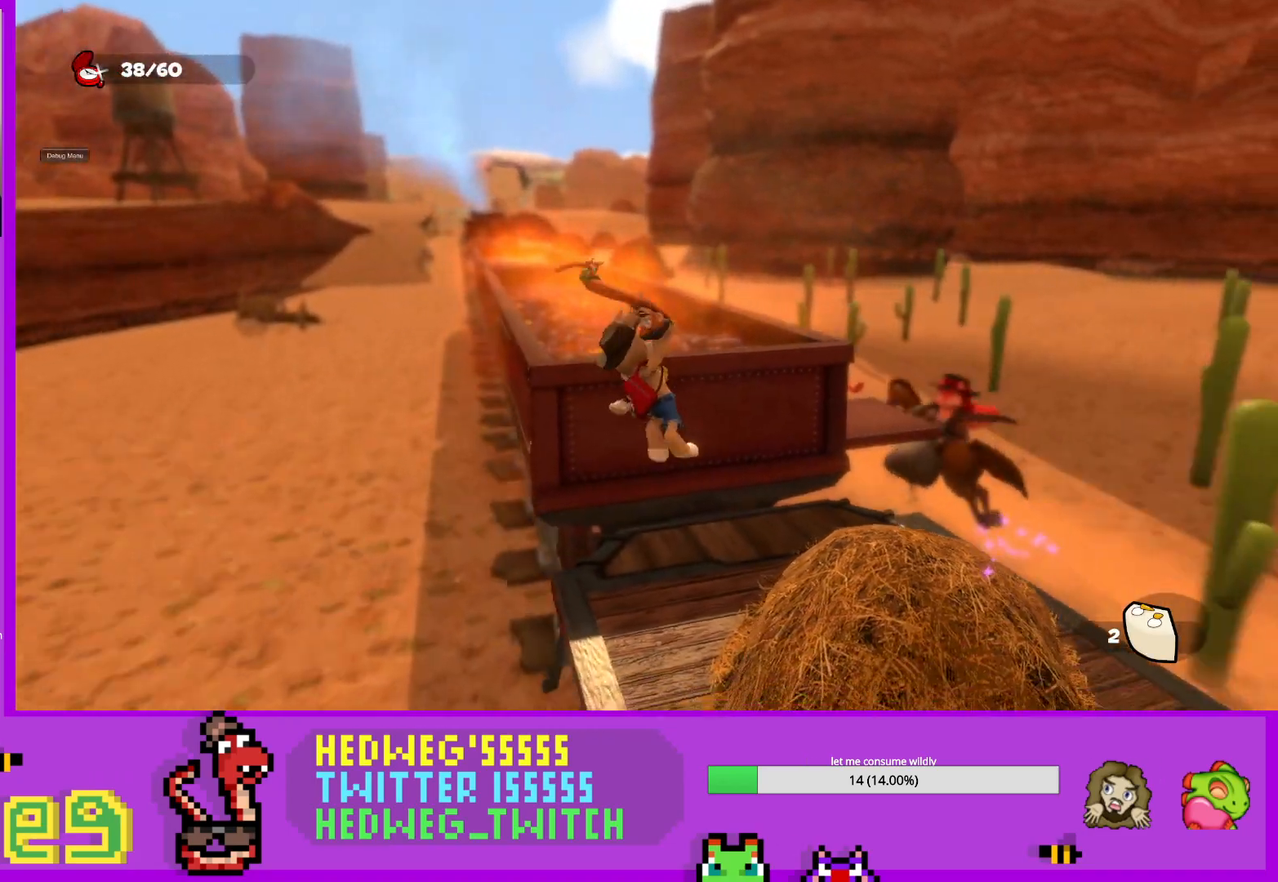
{"buttons": [], "left_stick": "up", "right_stick": "center", "events": []}
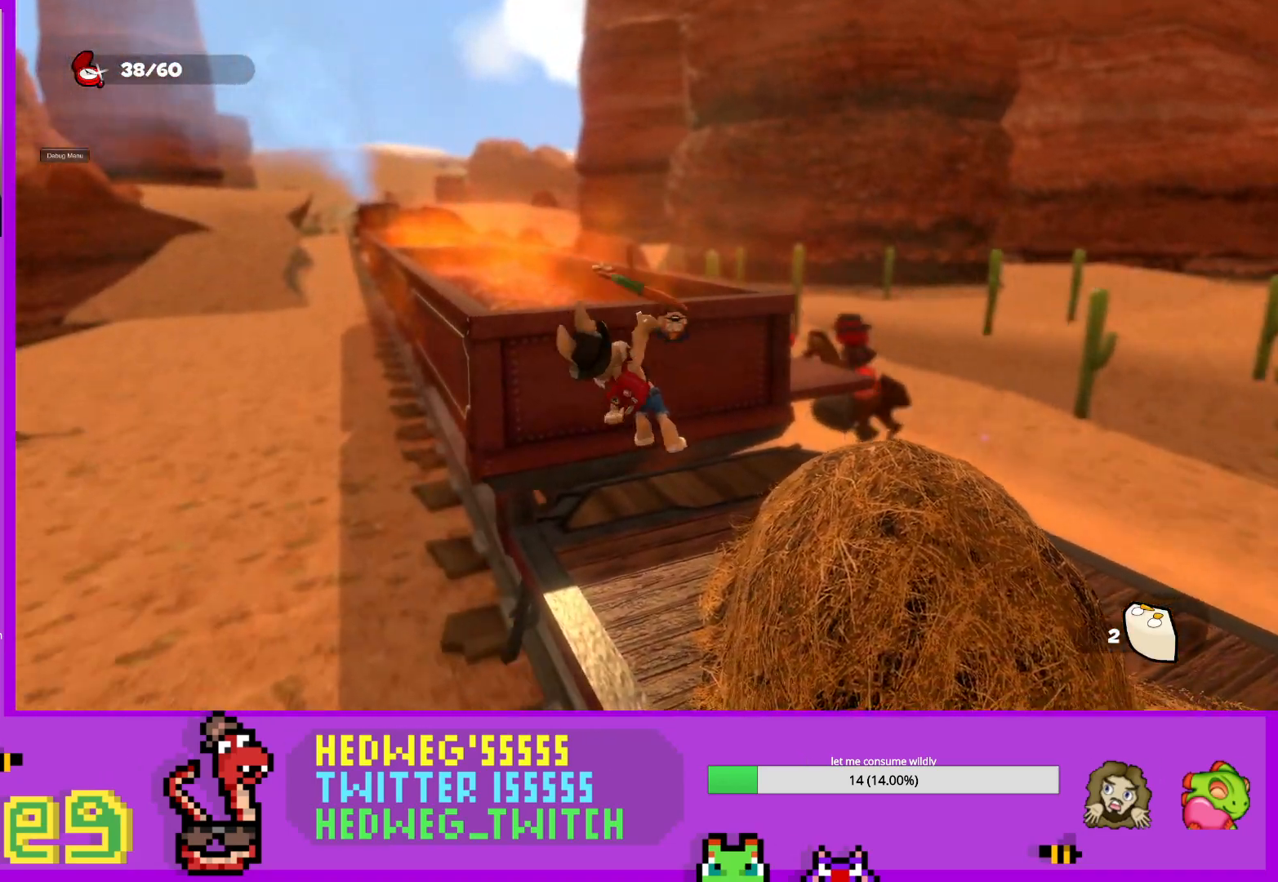
{"buttons": [], "left_stick": "up", "right_stick": "center", "events": [[317, "X", "down"], [434, "X", "up"]]}
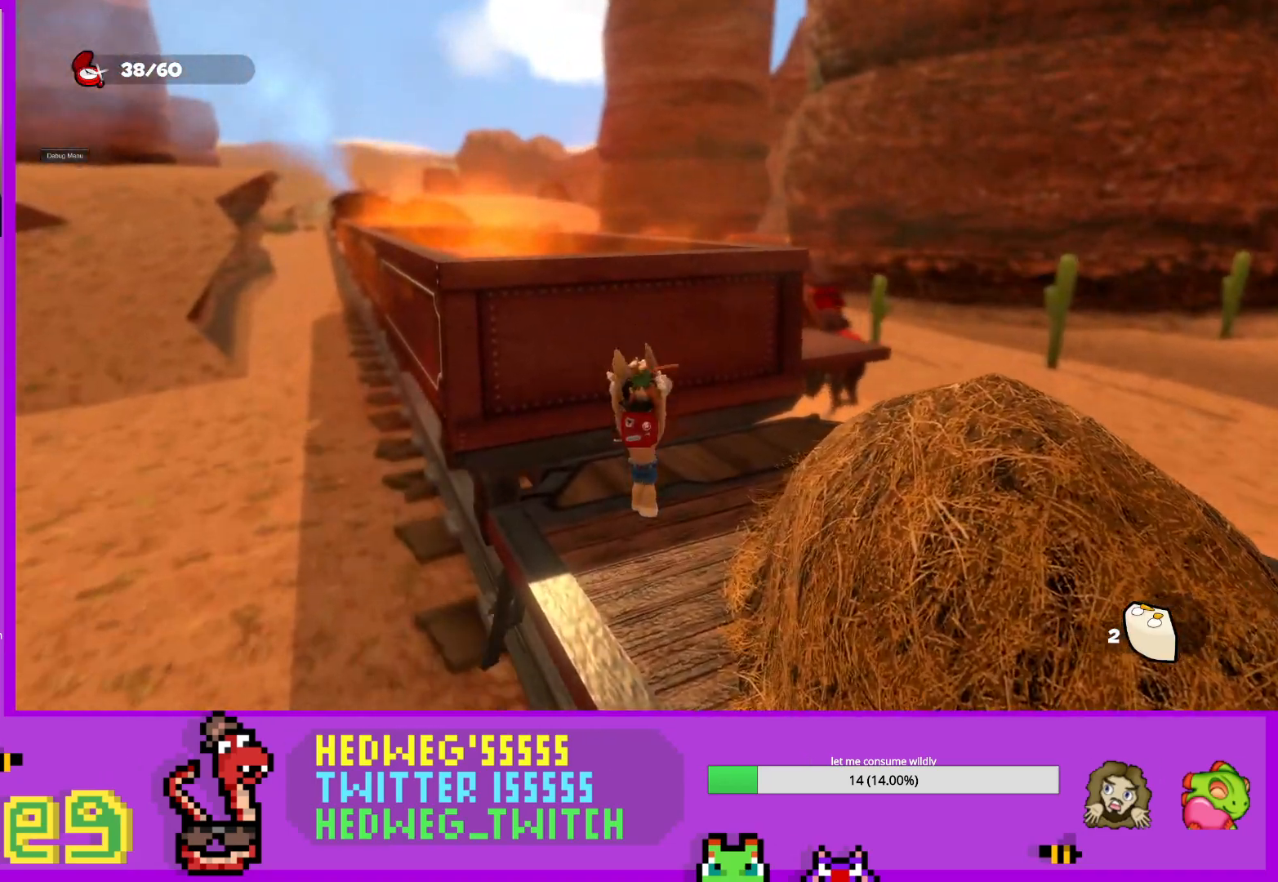
{"buttons": [], "left_stick": "up-right", "right_stick": "center", "events": [[300, "left_stick", "center"], [500, "left_stick", "up-right"]]}
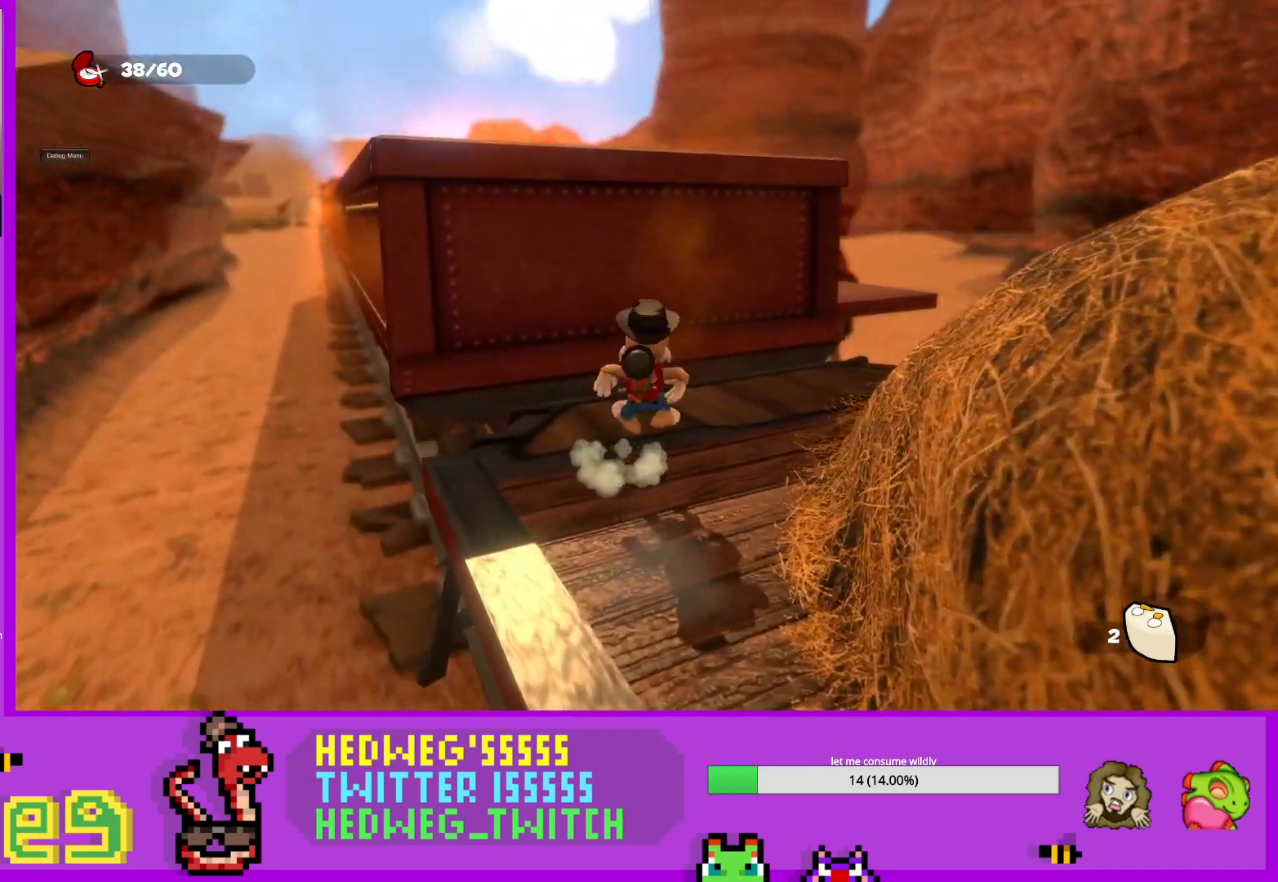
{"buttons": [], "left_stick": "center", "right_stick": "center", "events": [[134, "left_stick", "center"]]}
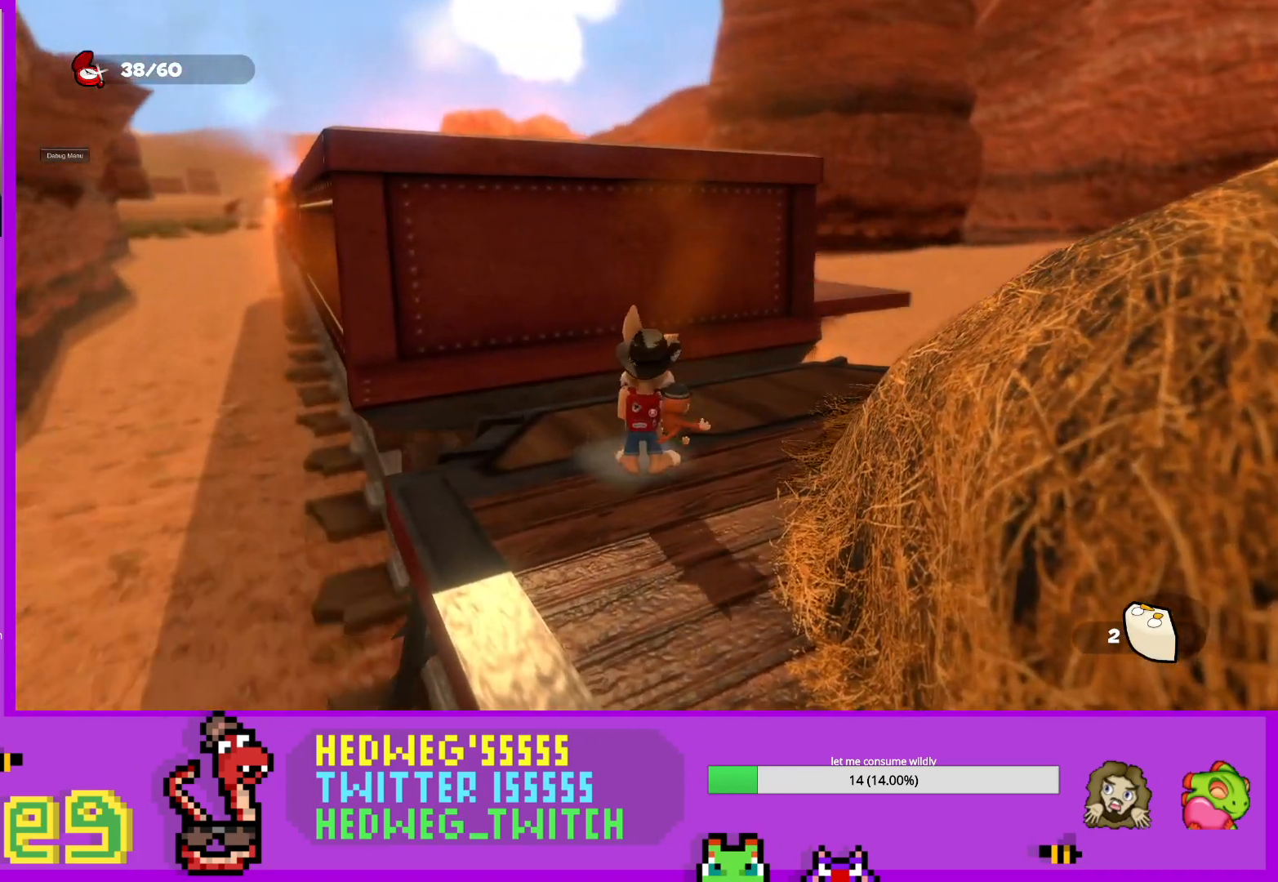
{"buttons": [], "left_stick": "center", "right_stick": "center", "events": []}
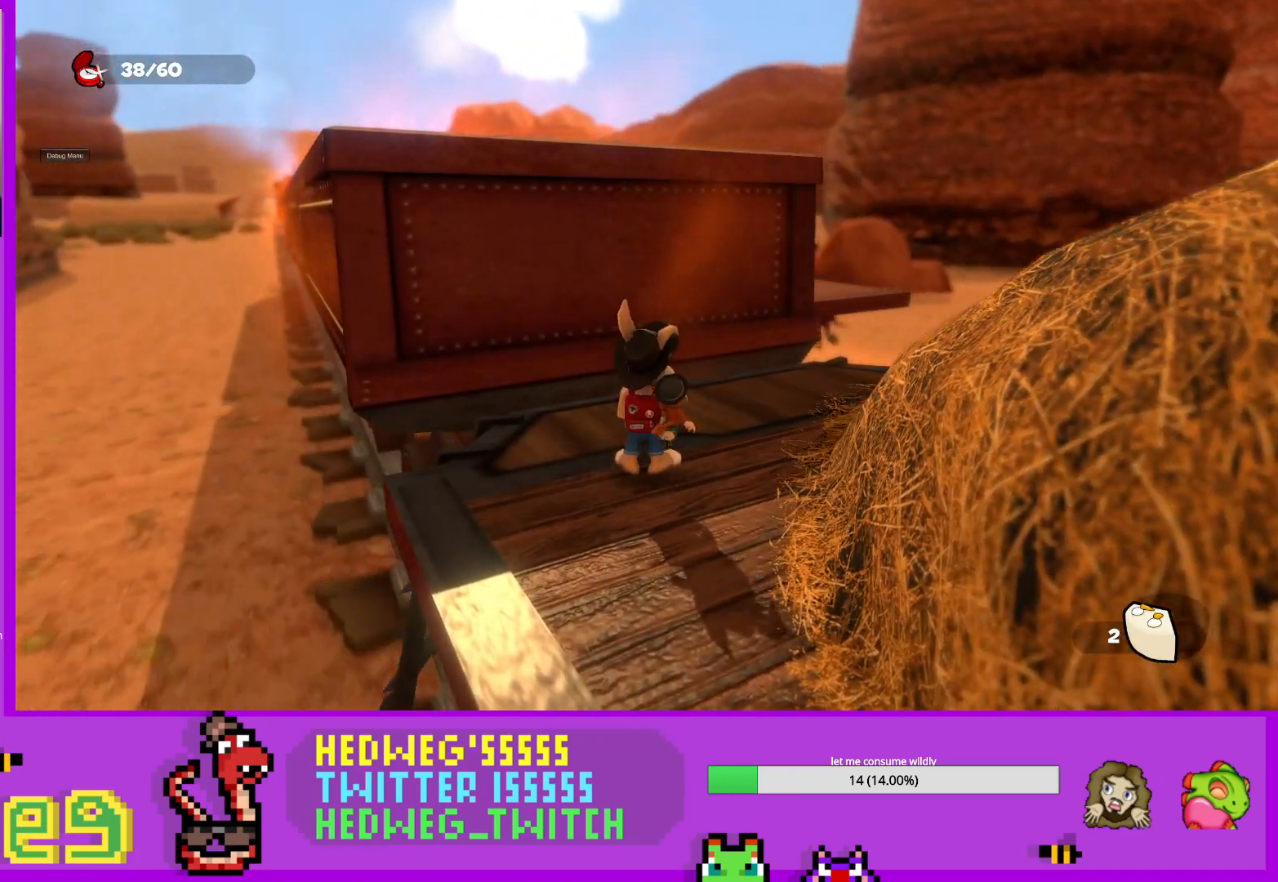
{"buttons": [], "left_stick": "center", "right_stick": "center", "events": [[184, "left_stick", "up"], [250, "right_stick", "down-left"], [300, "left_stick", "center"], [351, "right_stick", "center"]]}
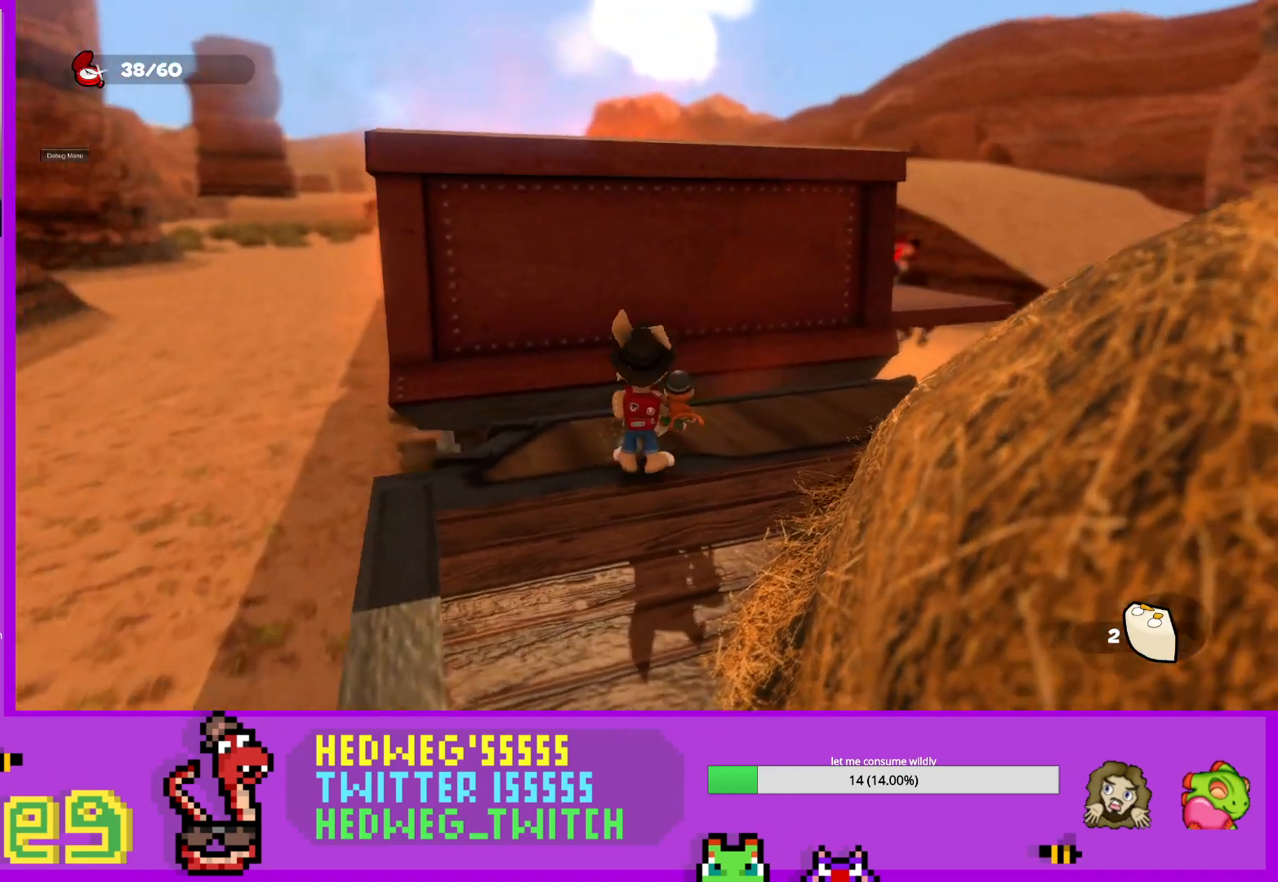
{"buttons": [], "left_stick": "center", "right_stick": "center", "events": [[33, "left_stick", "right"], [217, "left_stick", "center"], [417, "right_stick", "down-left"], [484, "right_stick", "center"]]}